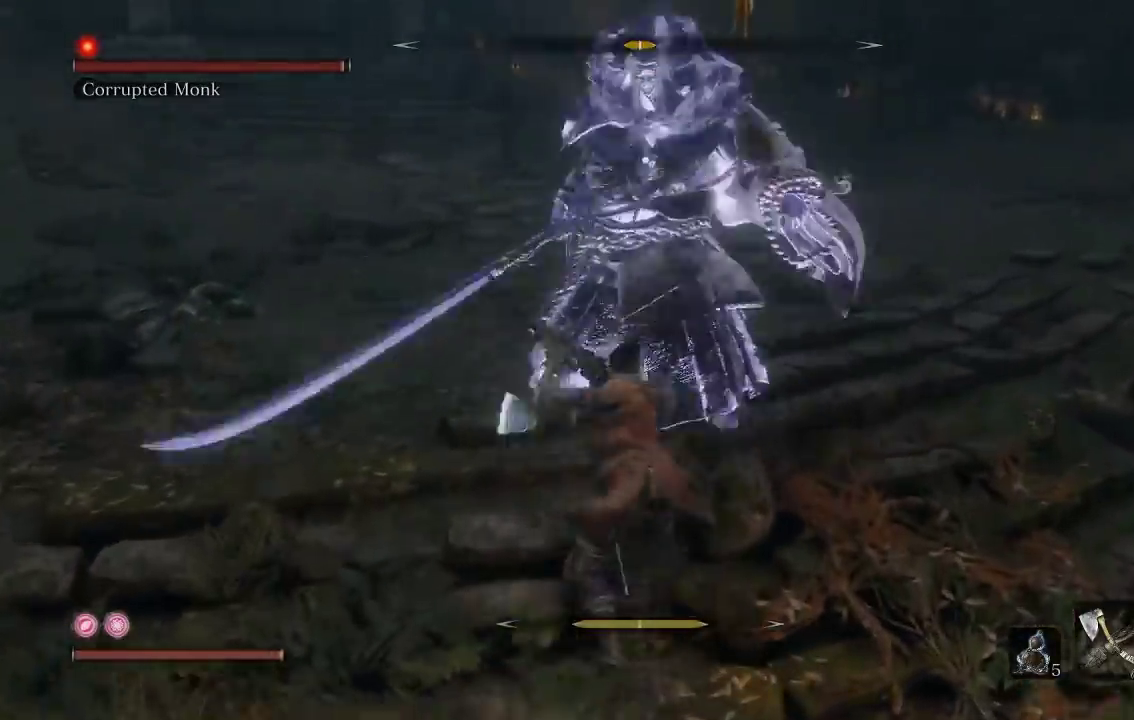
Gameplay with a controller (Xbox layout); each line is a JSON object with the inputs held at the frame after it. "button_events" lists button changes between this image and that frame as [ms after this image, input, new state], when the widget could be followed in between (sticks are given only as held states). Not read: R2 right_stick.
{"buttons": [], "left_stick": "down", "button_events": [[67, "L1", "up"]]}
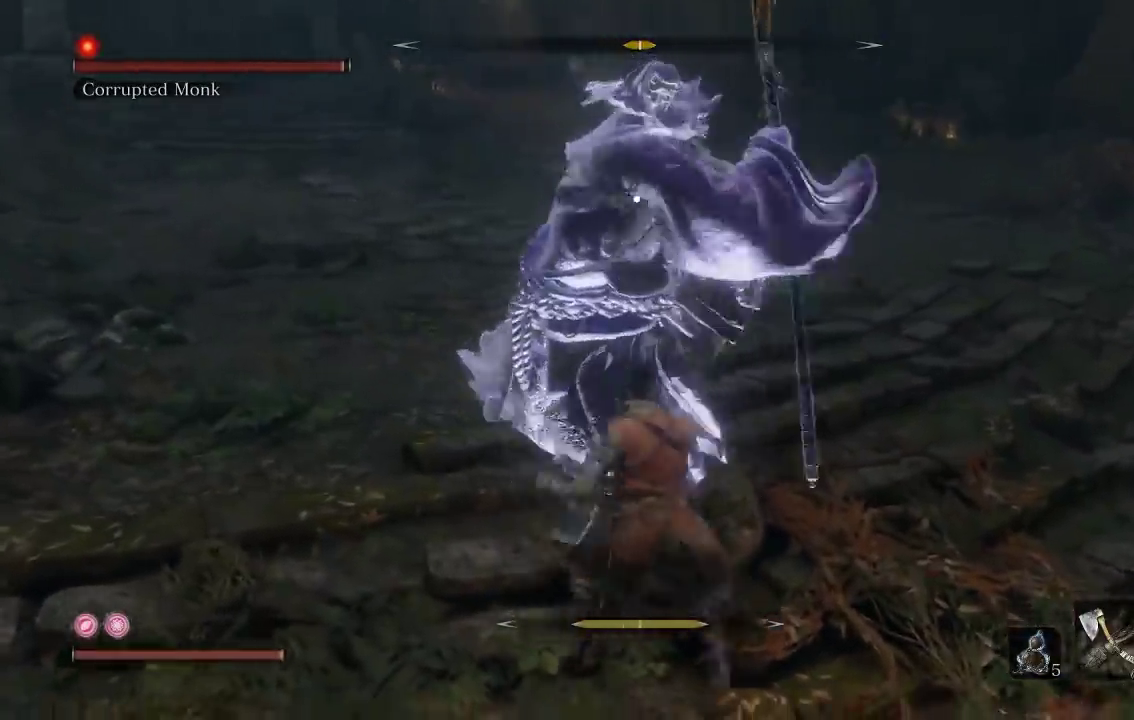
{"buttons": [], "left_stick": "down", "button_events": [[217, "L1", "down"], [267, "L2", "down"], [367, "L1", "up"], [400, "L2", "up"]]}
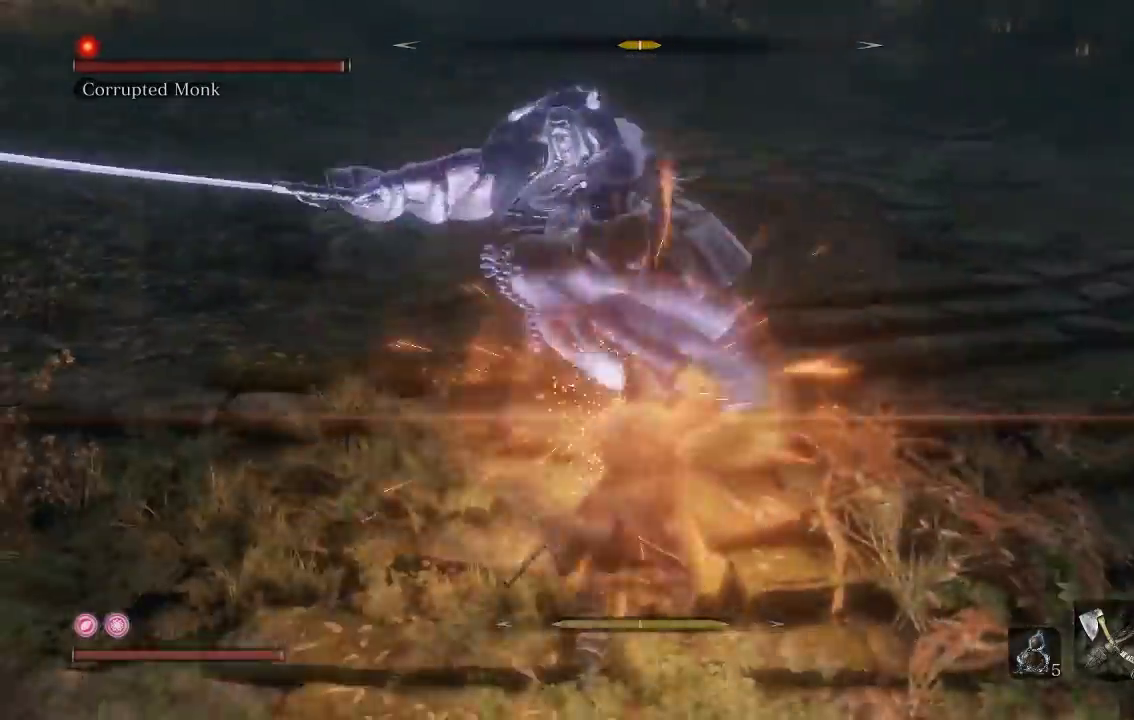
{"buttons": [], "left_stick": "down-right", "button_events": []}
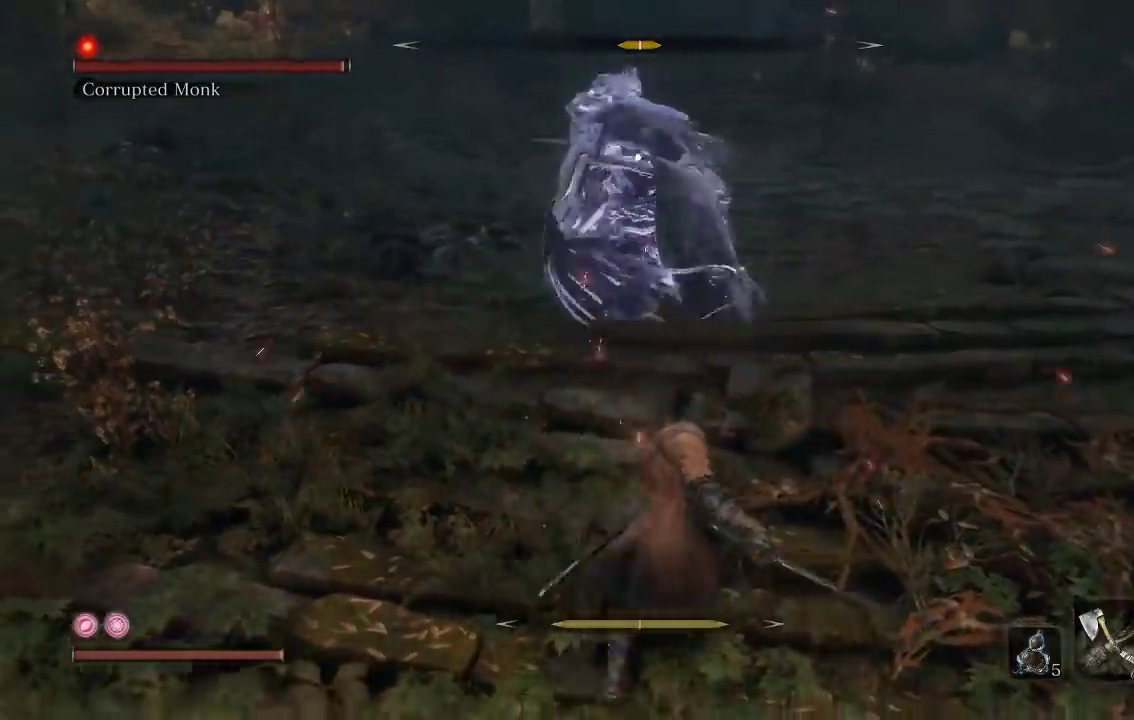
{"buttons": [], "left_stick": "up", "button_events": []}
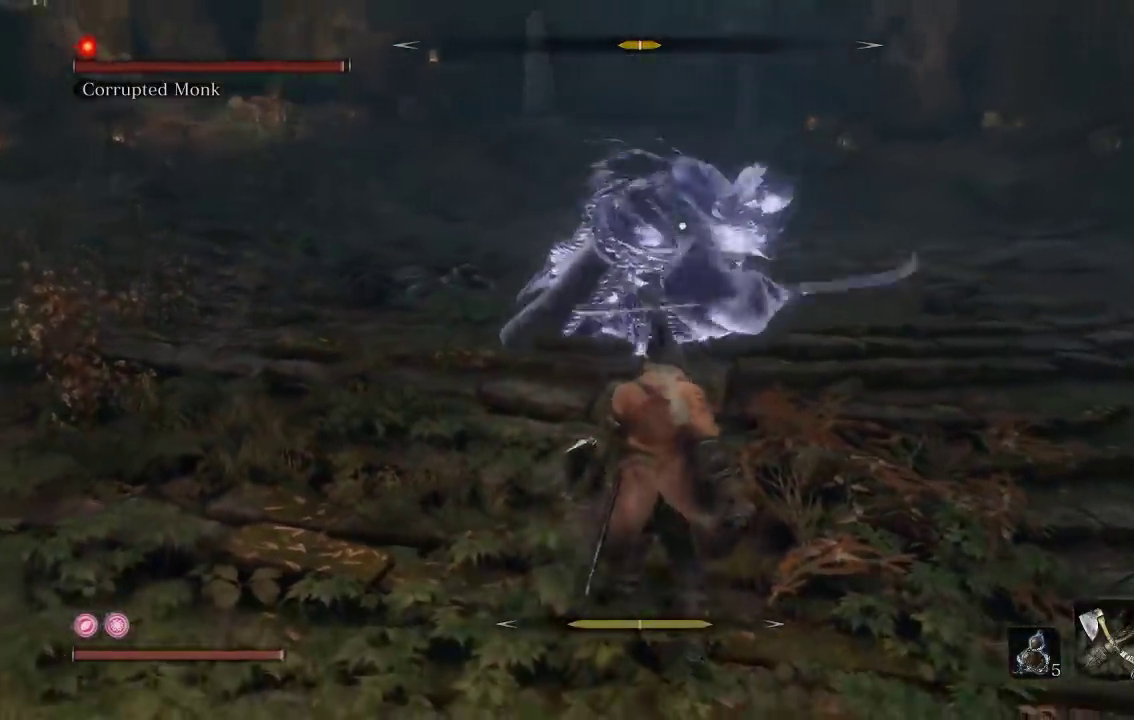
{"buttons": [], "left_stick": "down-right", "button_events": [[33, "L1", "down"], [167, "L1", "up"]]}
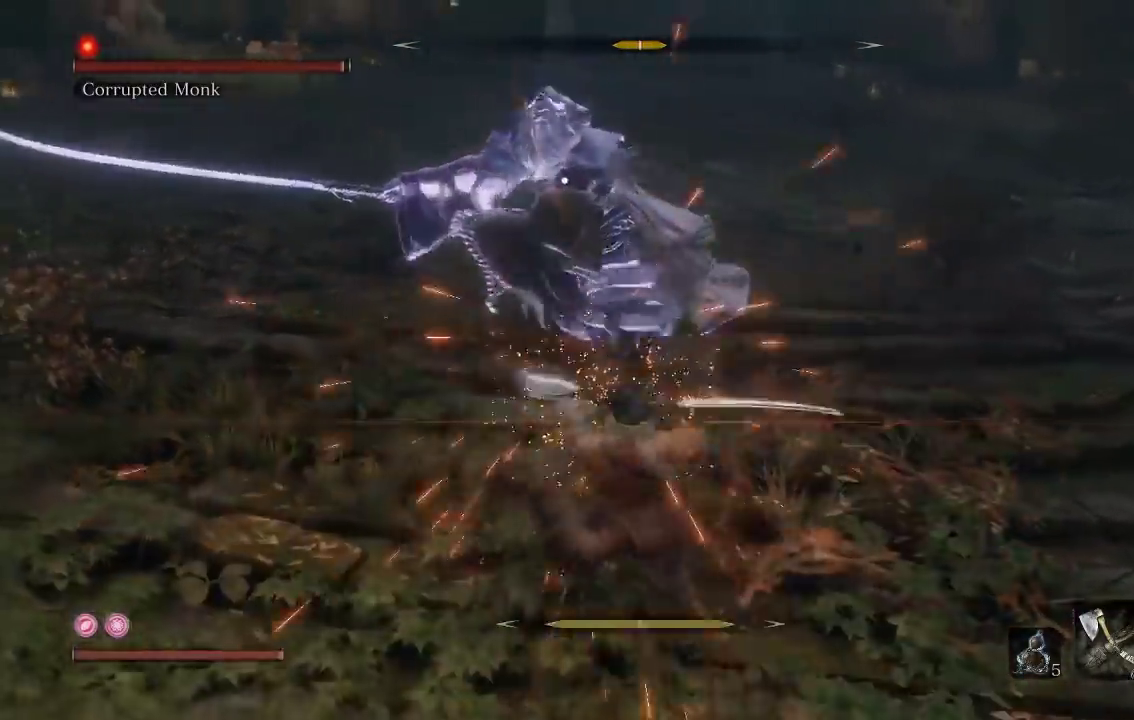
{"buttons": [], "left_stick": "down-right", "button_events": []}
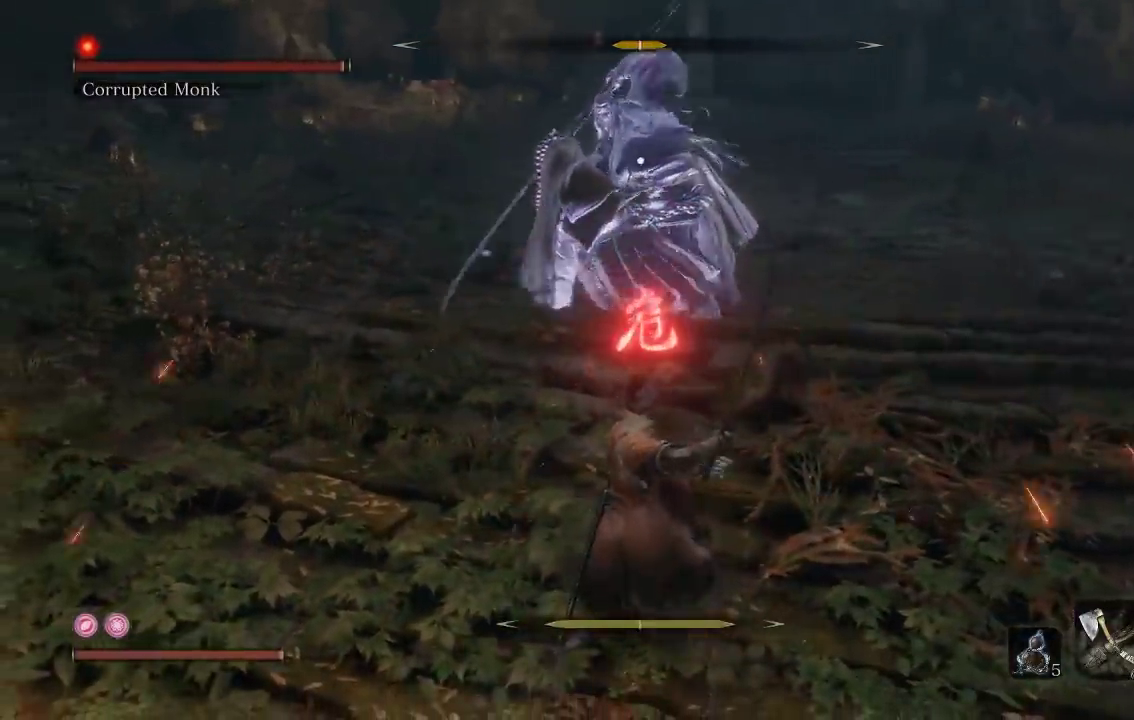
{"buttons": [], "left_stick": "up", "button_events": [[367, "B", "down"], [433, "B", "up"]]}
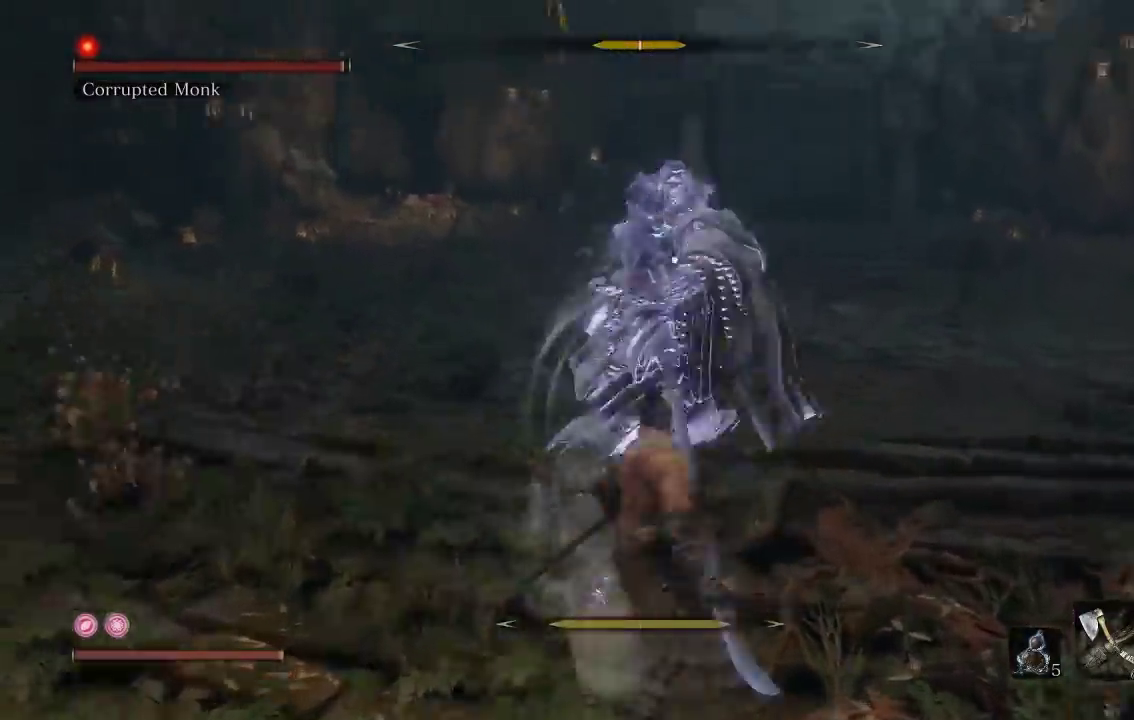
{"buttons": ["R1"], "left_stick": "up", "button_events": [[233, "R1", "down"], [333, "R1", "up"], [400, "R1", "down"]]}
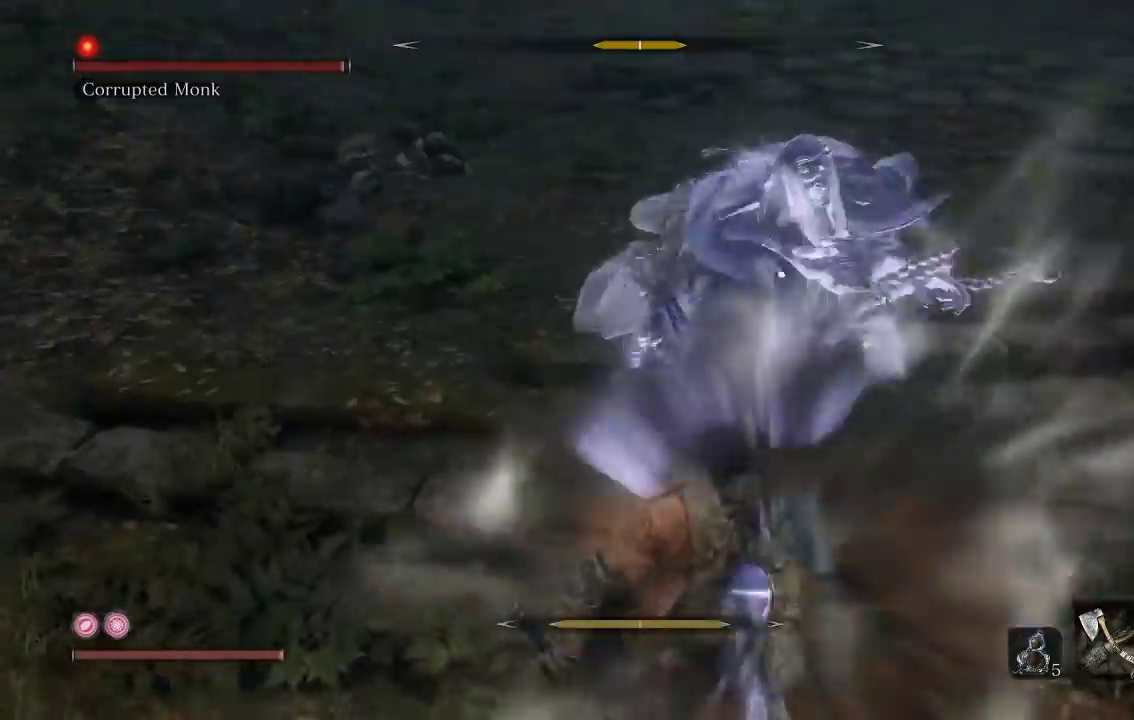
{"buttons": [], "left_stick": "up", "button_events": [[33, "R1", "up"]]}
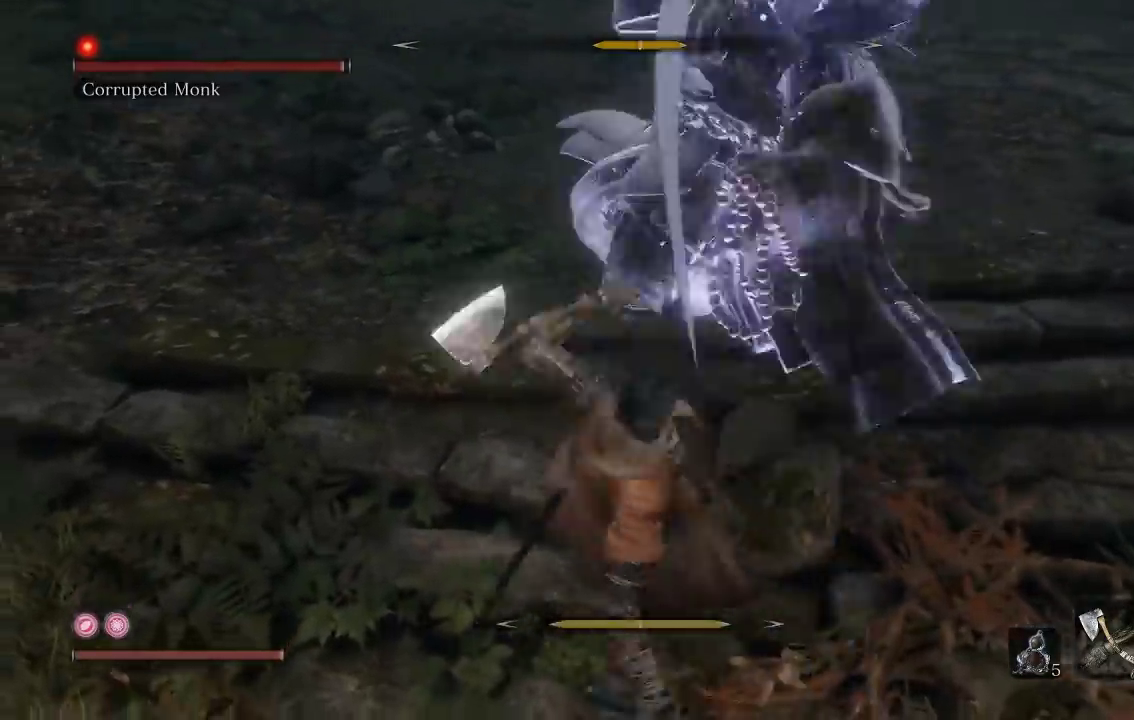
{"buttons": [], "left_stick": "up", "button_events": []}
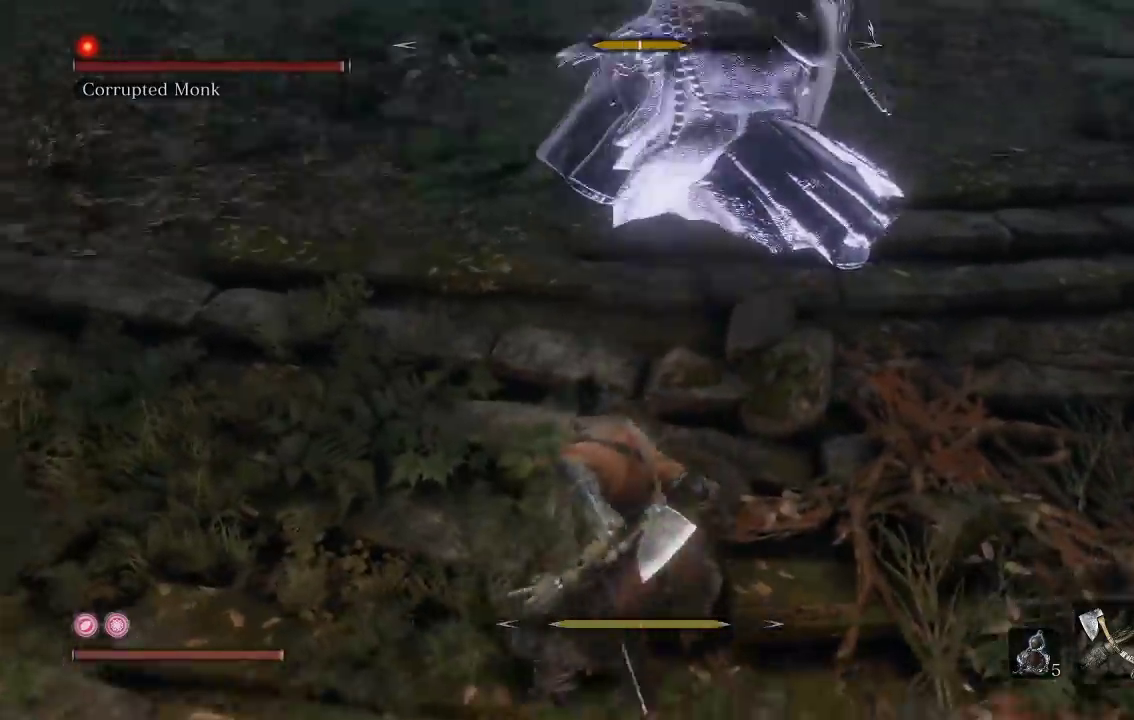
{"buttons": [], "left_stick": "up", "button_events": [[167, "R1", "down"], [267, "R1", "up"]]}
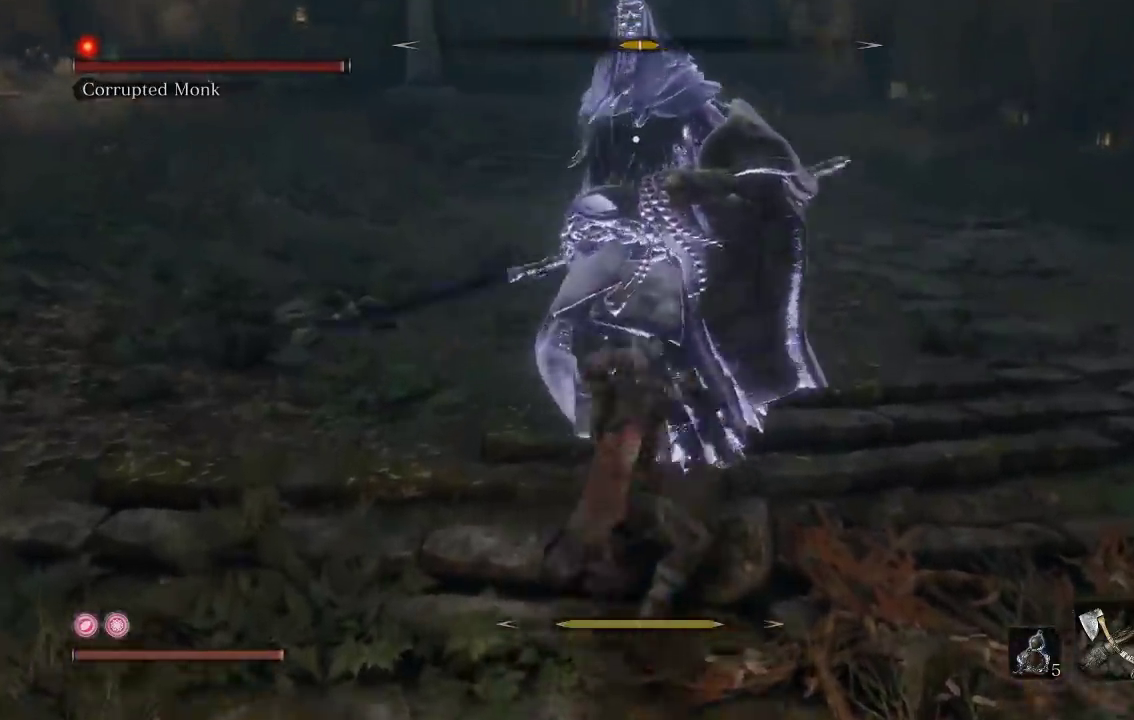
{"buttons": [], "left_stick": "down", "button_events": []}
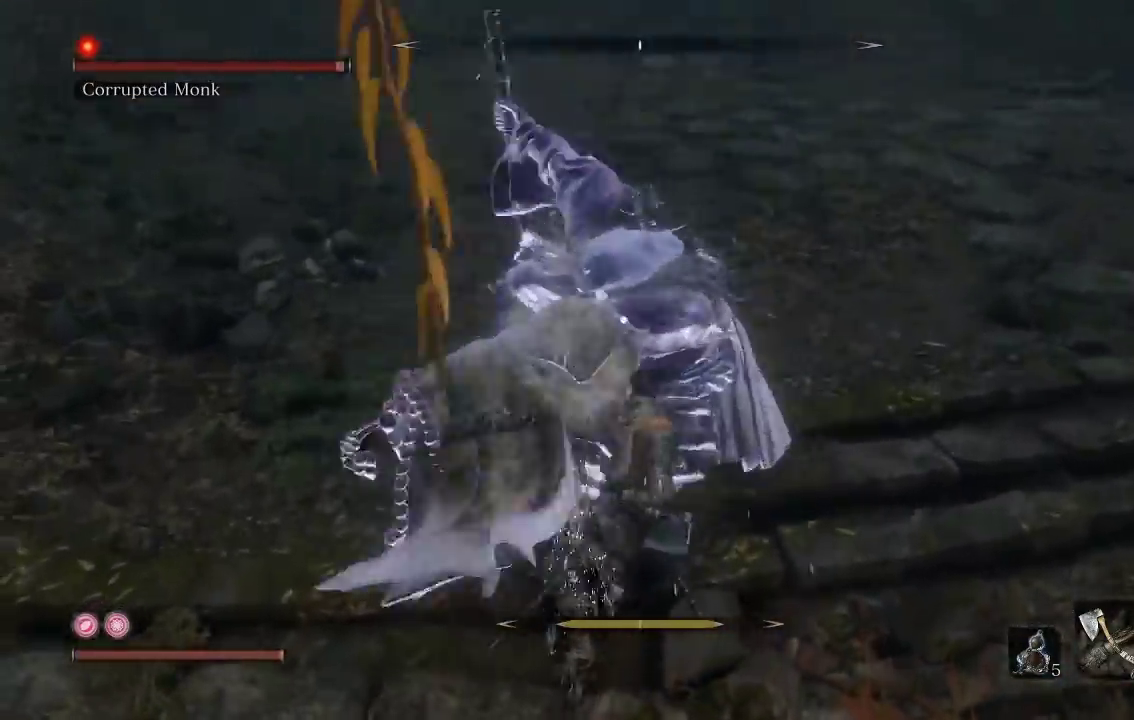
{"buttons": ["L1"], "left_stick": "down", "button_events": [[500, "L1", "down"]]}
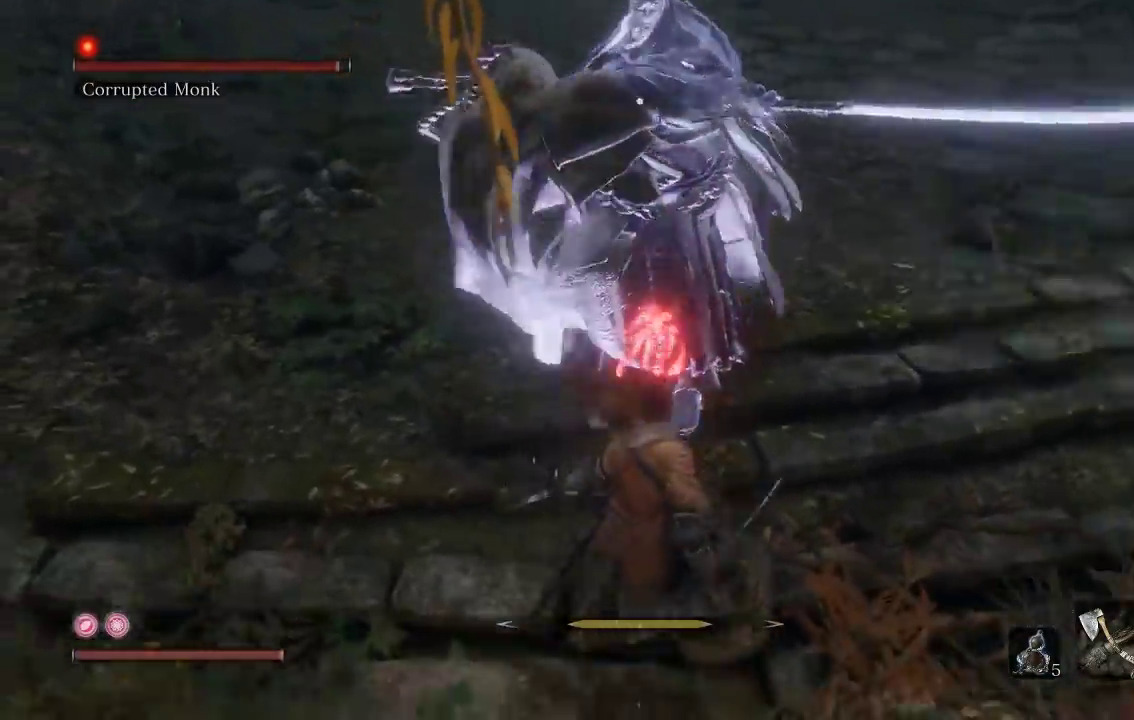
{"buttons": [], "left_stick": "up", "button_events": [[117, "L1", "up"], [283, "B", "down"], [367, "B", "up"]]}
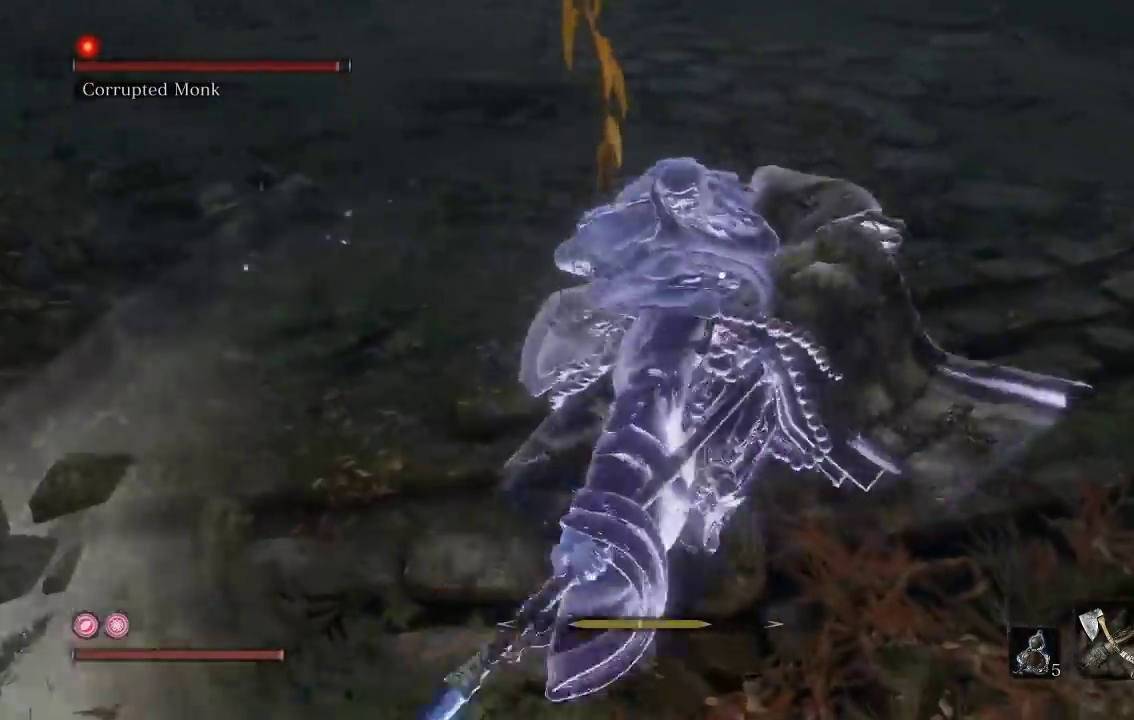
{"buttons": ["R1"], "left_stick": "up", "button_events": [[417, "R1", "down"]]}
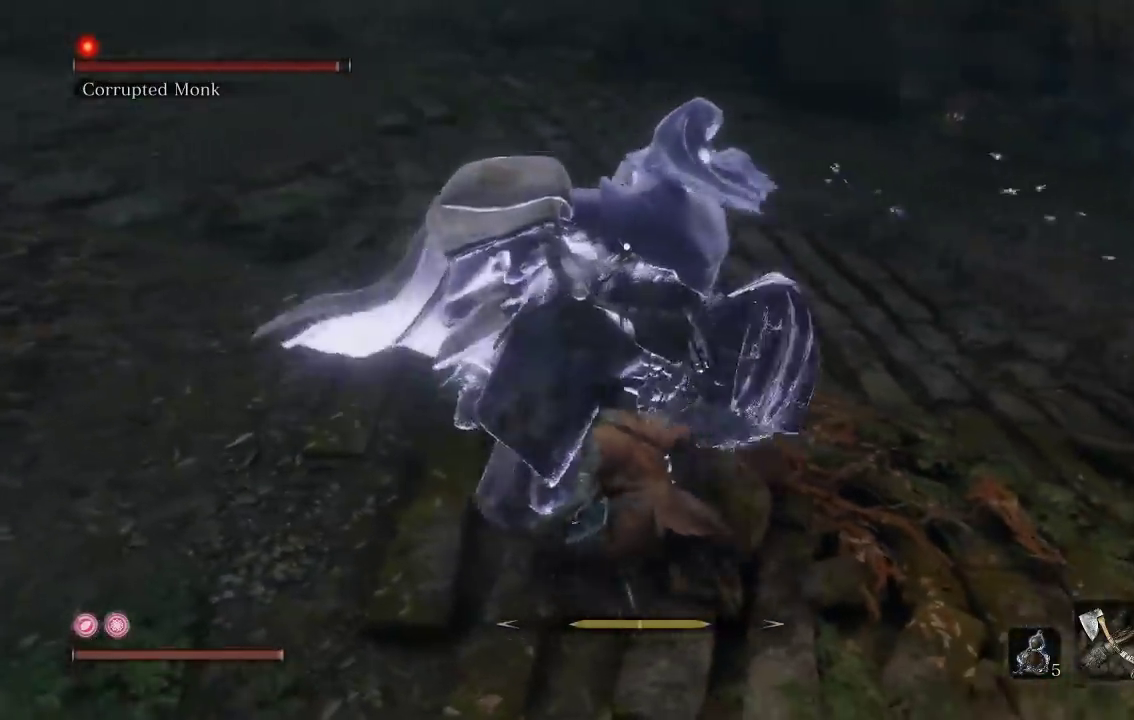
{"buttons": [], "left_stick": "up-left", "button_events": [[17, "R1", "up"], [350, "R1", "down"], [467, "R1", "up"]]}
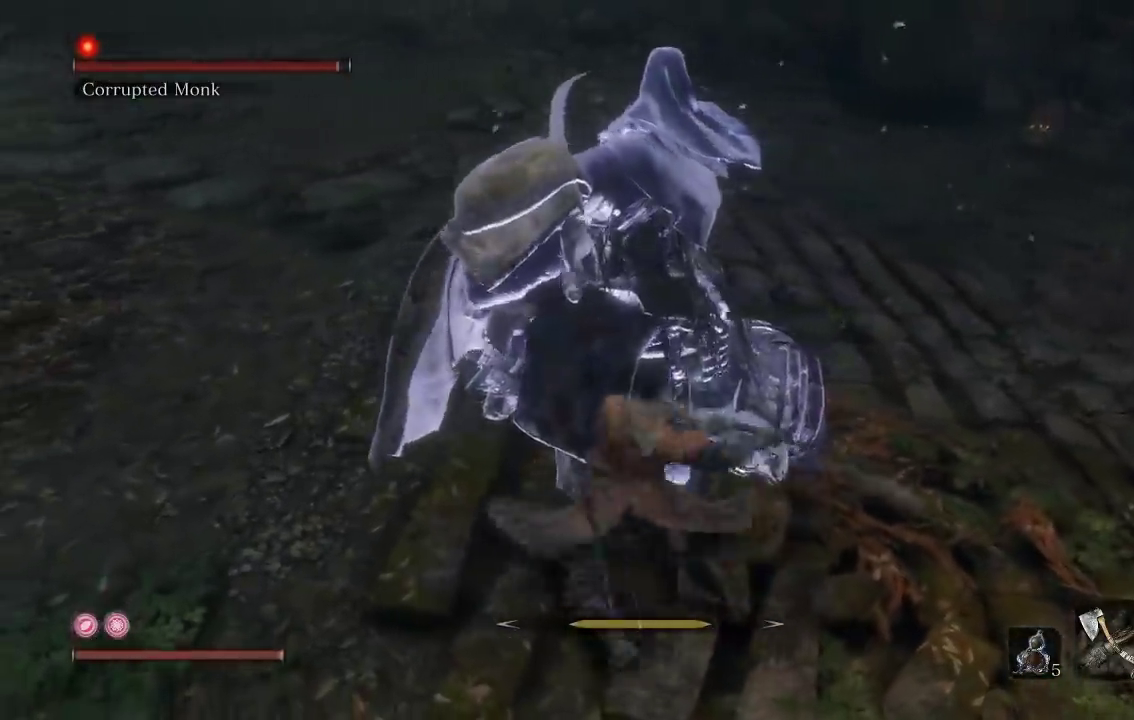
{"buttons": [], "left_stick": "left", "button_events": [[33, "R1", "down"], [167, "R1", "up"], [217, "R1", "down"], [333, "R1", "up"]]}
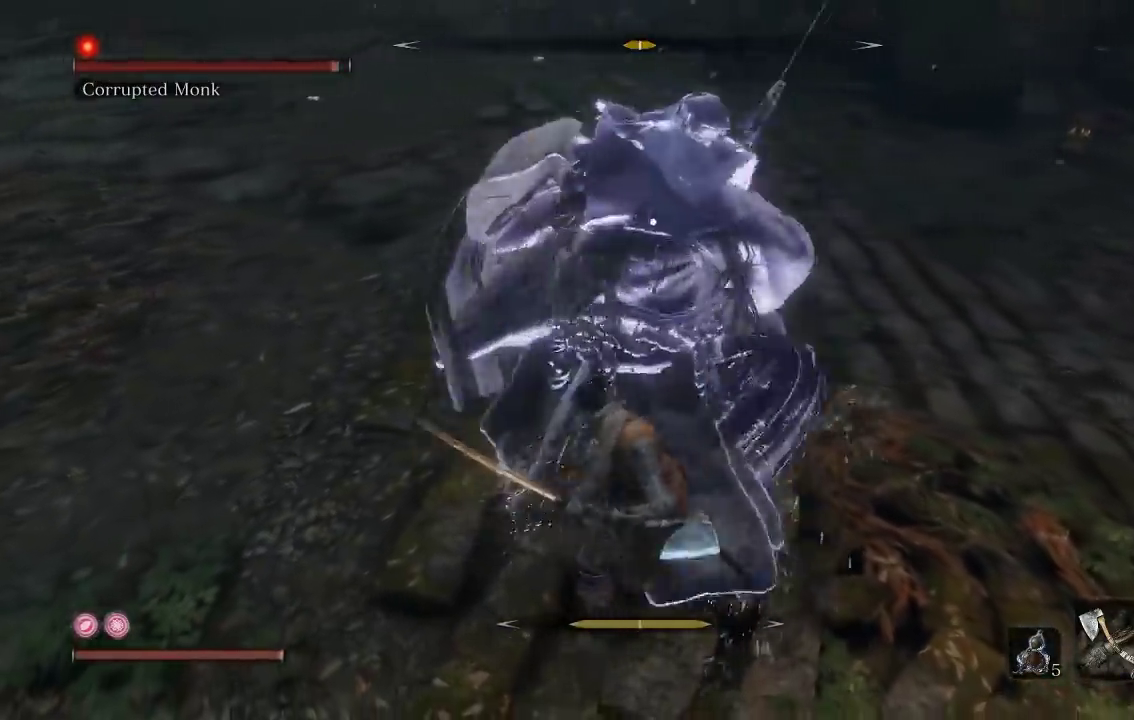
{"buttons": [], "left_stick": "down", "button_events": []}
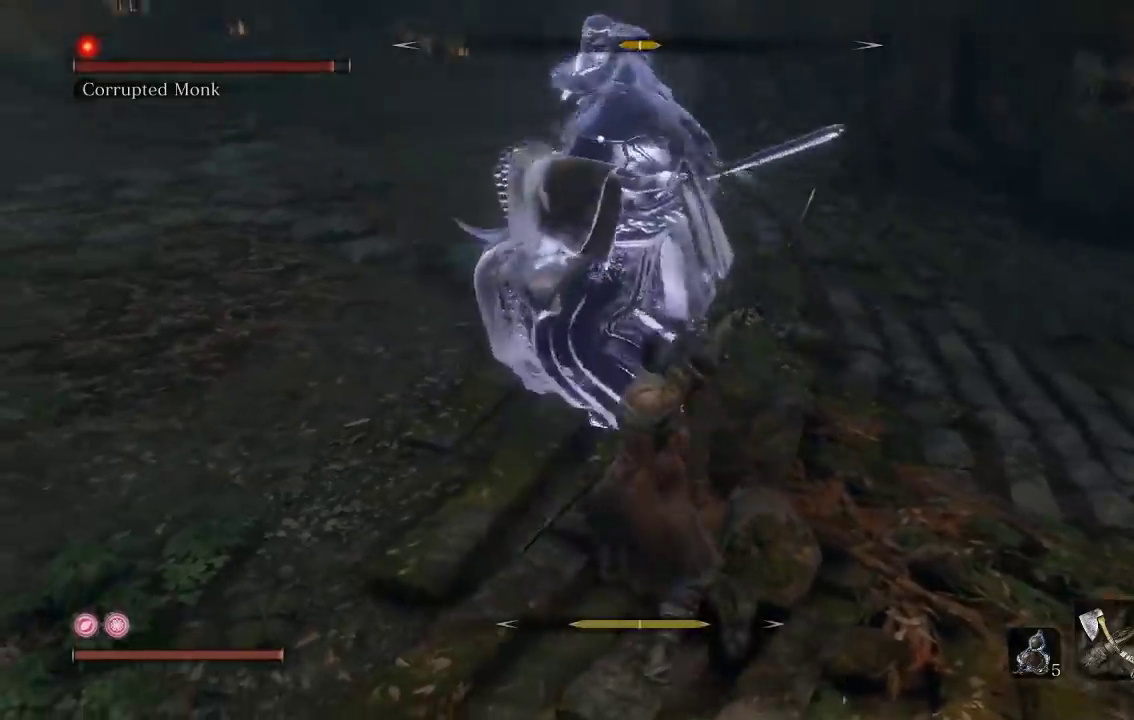
{"buttons": [], "left_stick": "down-left", "button_events": []}
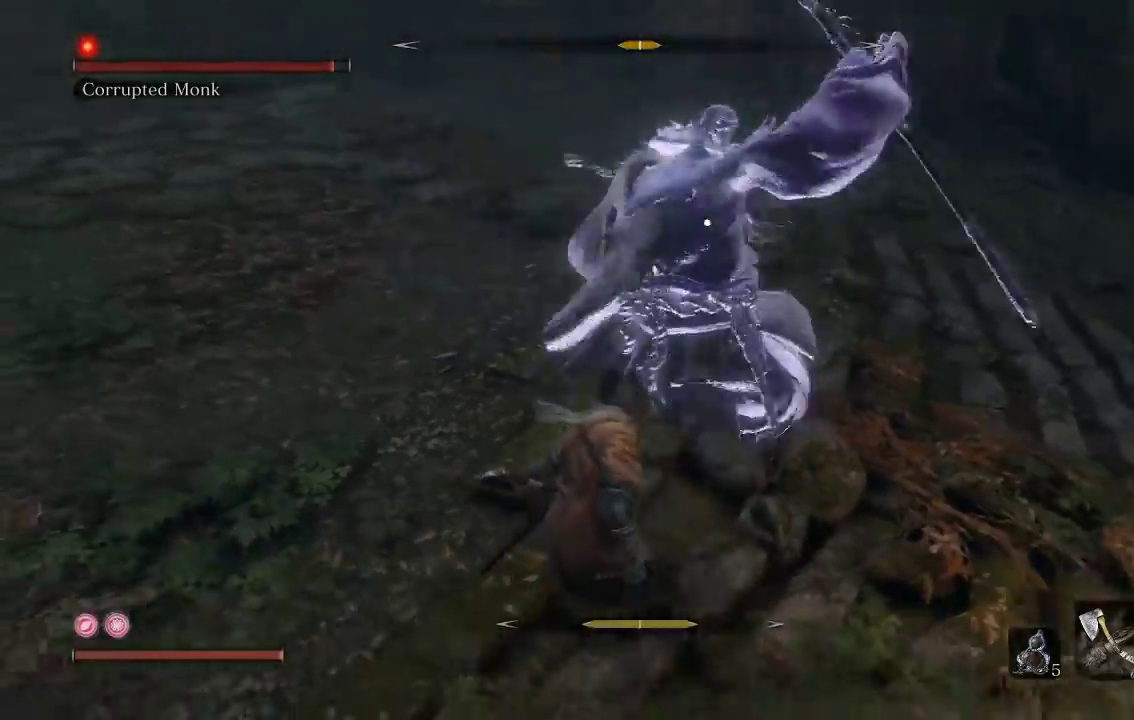
{"buttons": ["L2"], "left_stick": "down-left", "button_events": [[183, "L1", "down"], [433, "L1", "up"], [467, "L2", "down"]]}
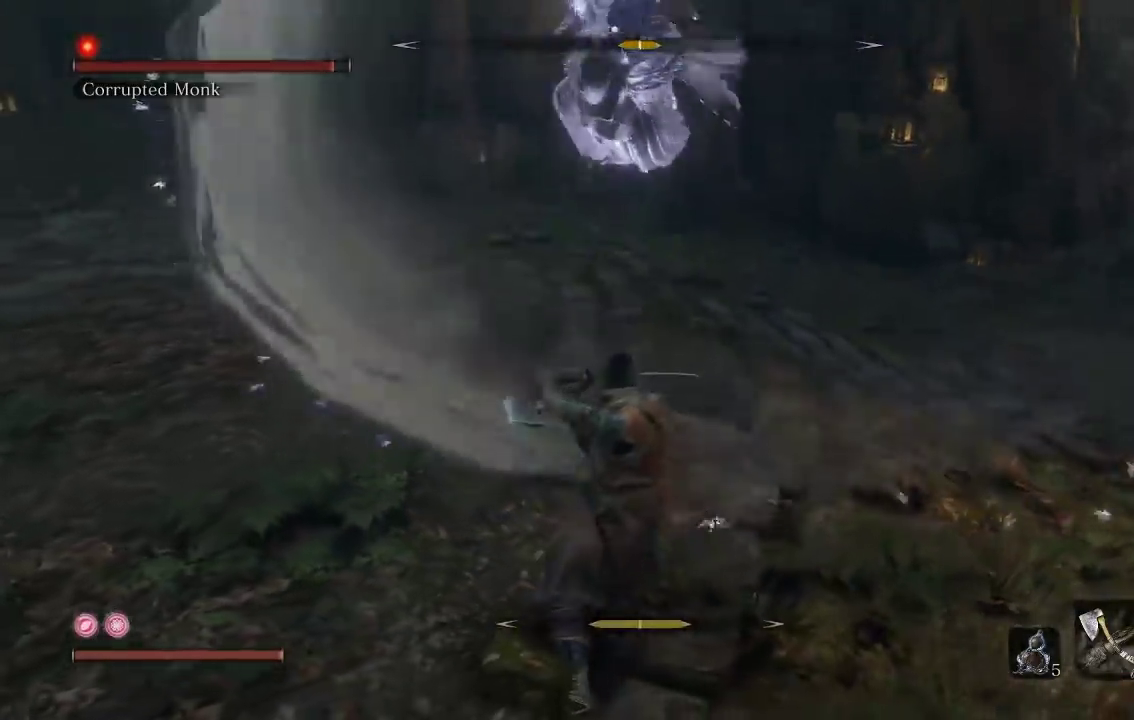
{"buttons": ["L2"], "left_stick": "up-left", "button_events": [[33, "L2", "up"], [150, "L2", "down"]]}
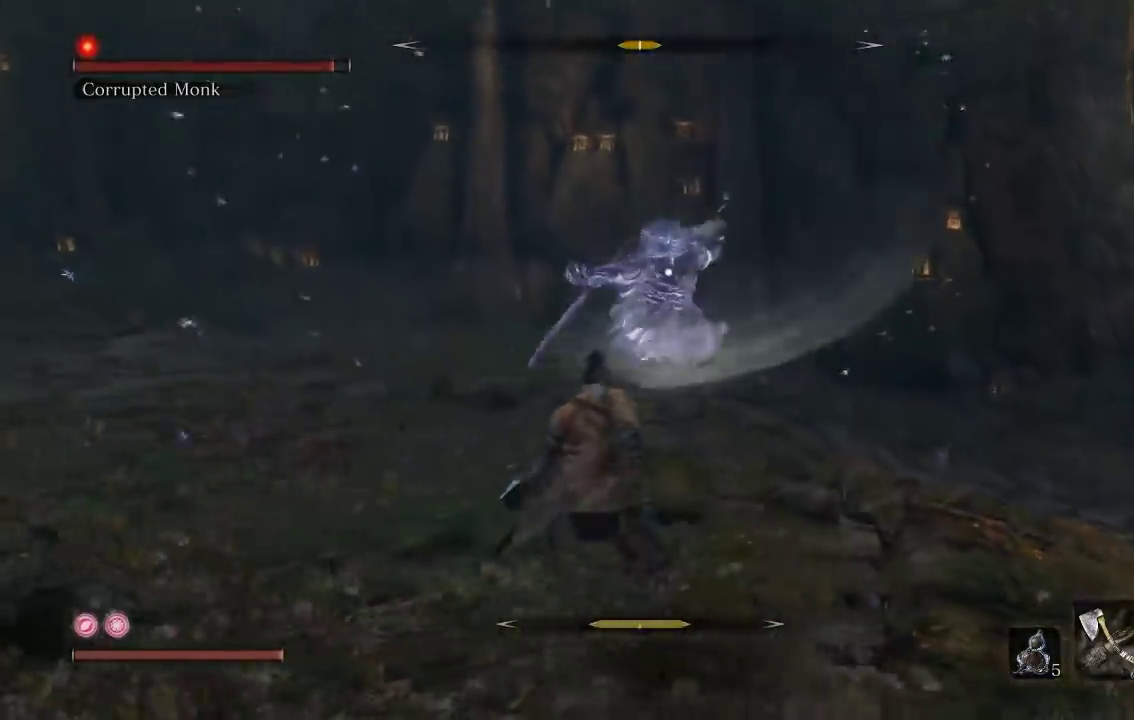
{"buttons": ["L2"], "left_stick": "up", "button_events": []}
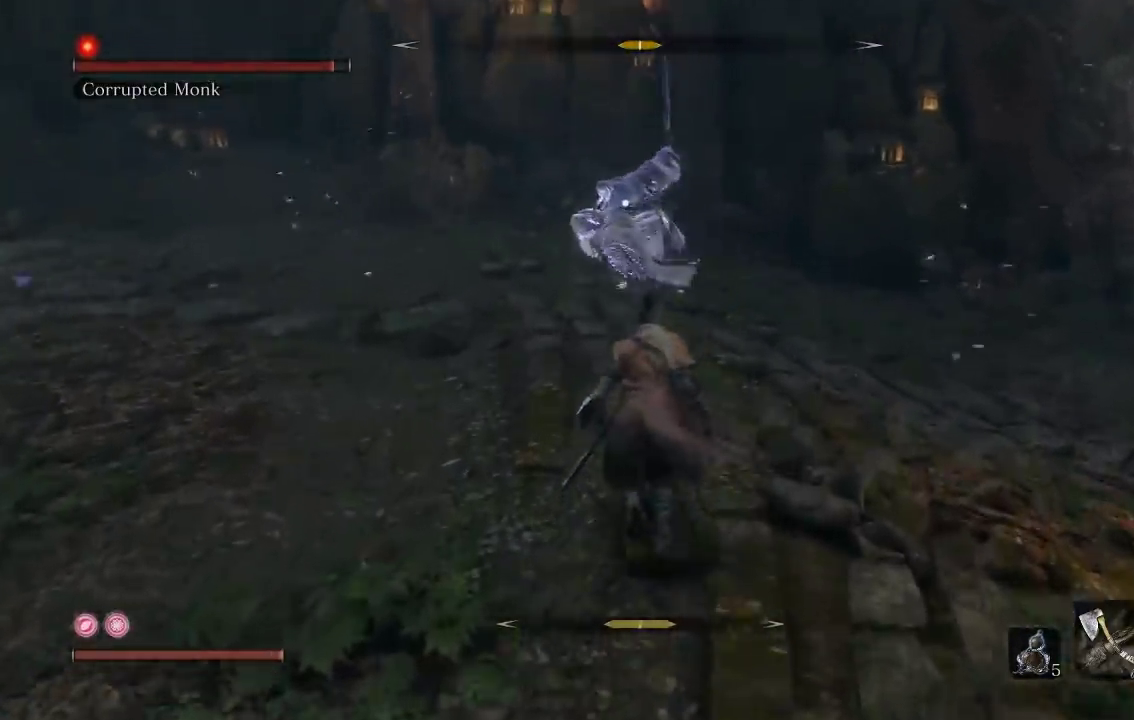
{"buttons": [], "left_stick": "up-left", "button_events": [[150, "L2", "up"]]}
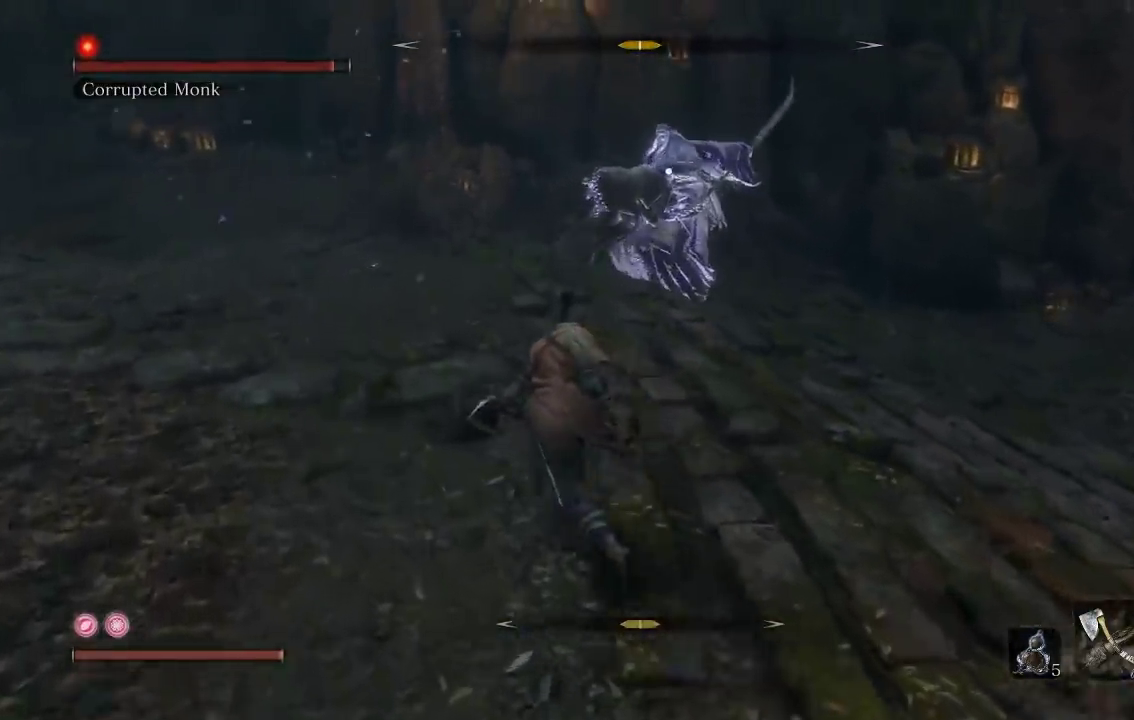
{"buttons": [], "left_stick": "left", "button_events": []}
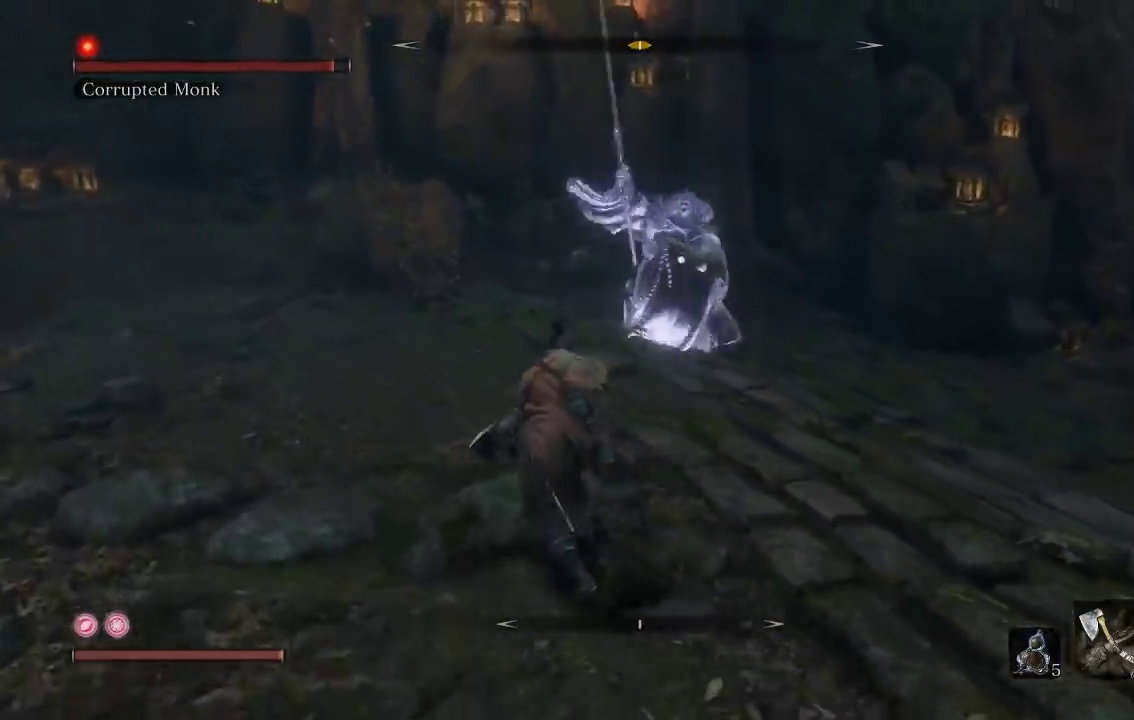
{"buttons": ["L2"], "left_stick": "down-left", "button_events": [[233, "L2", "down"]]}
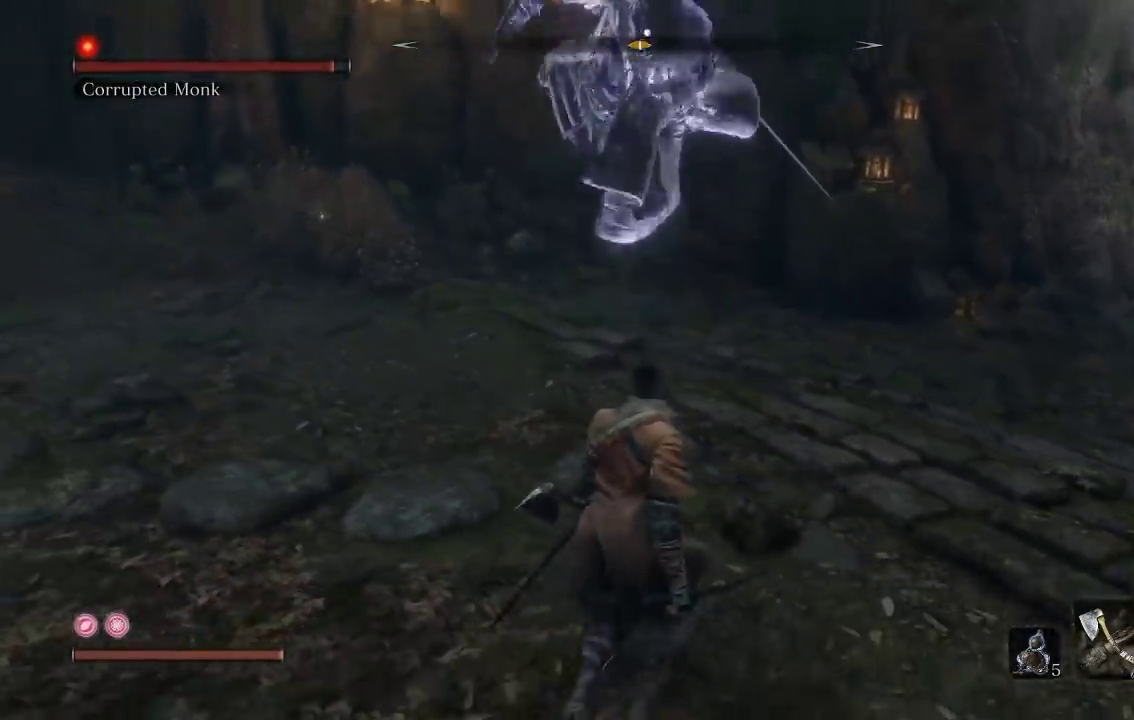
{"buttons": ["L2"], "left_stick": "left", "button_events": []}
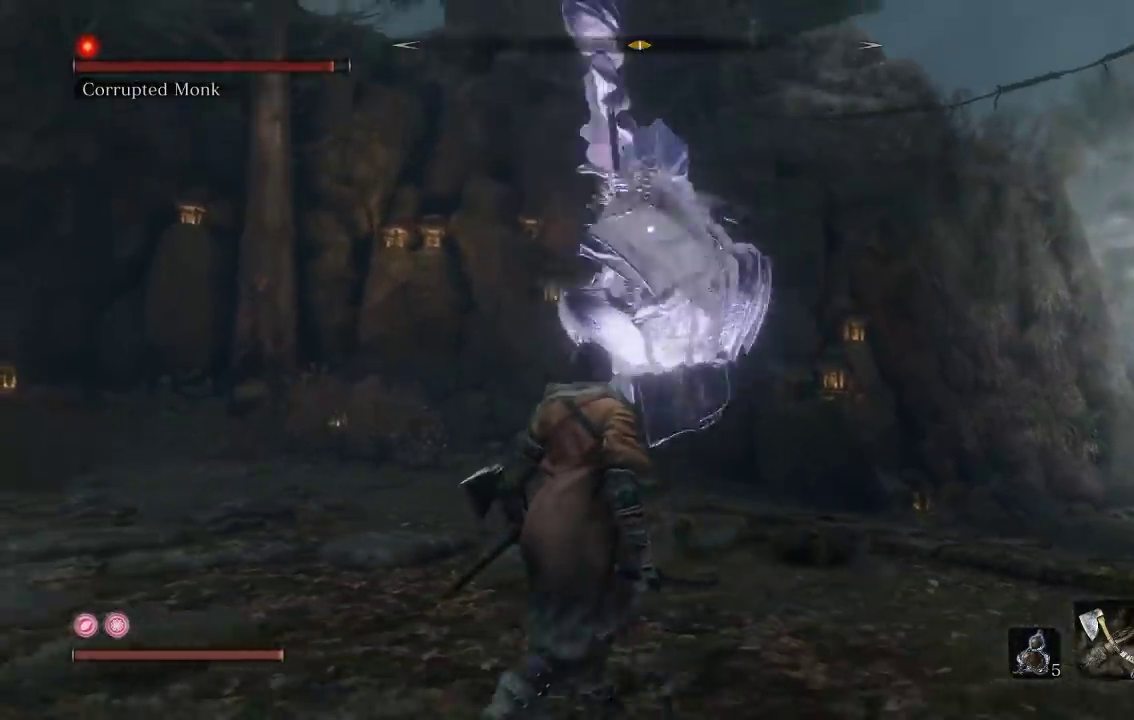
{"buttons": ["L2"], "left_stick": "up-left", "button_events": [[83, "L1", "down"], [200, "L1", "up"]]}
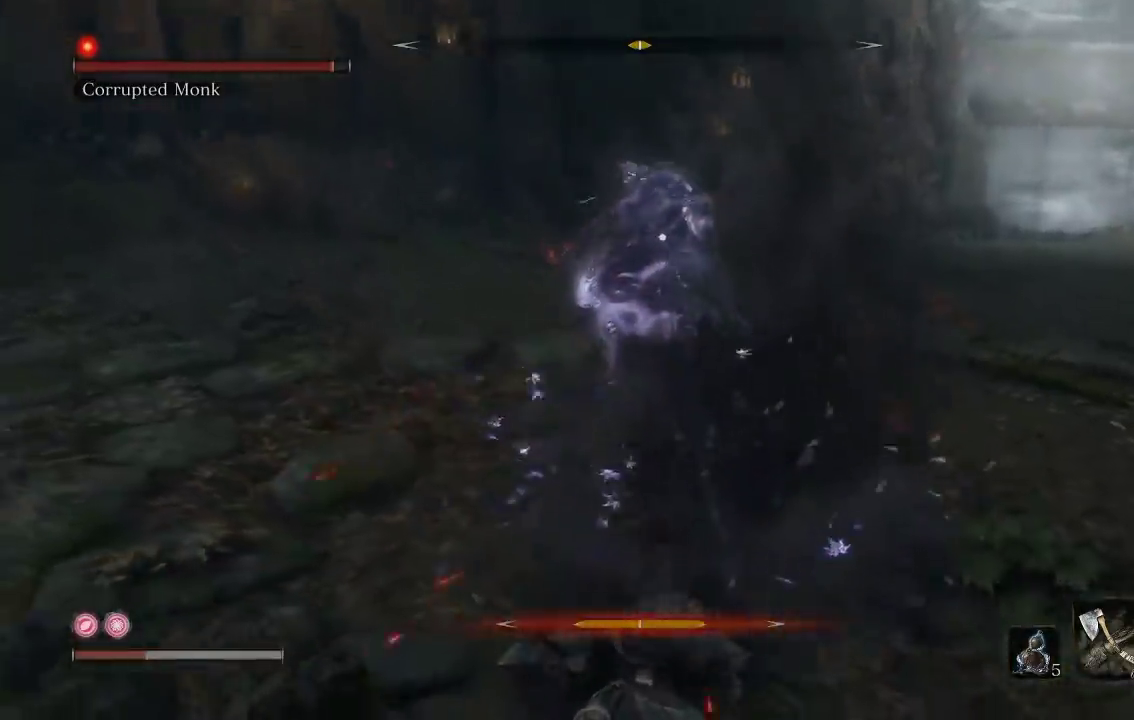
{"buttons": ["L2"], "left_stick": "down", "button_events": [[267, "B", "down"], [350, "B", "up"], [417, "B", "down"], [500, "B", "up"]]}
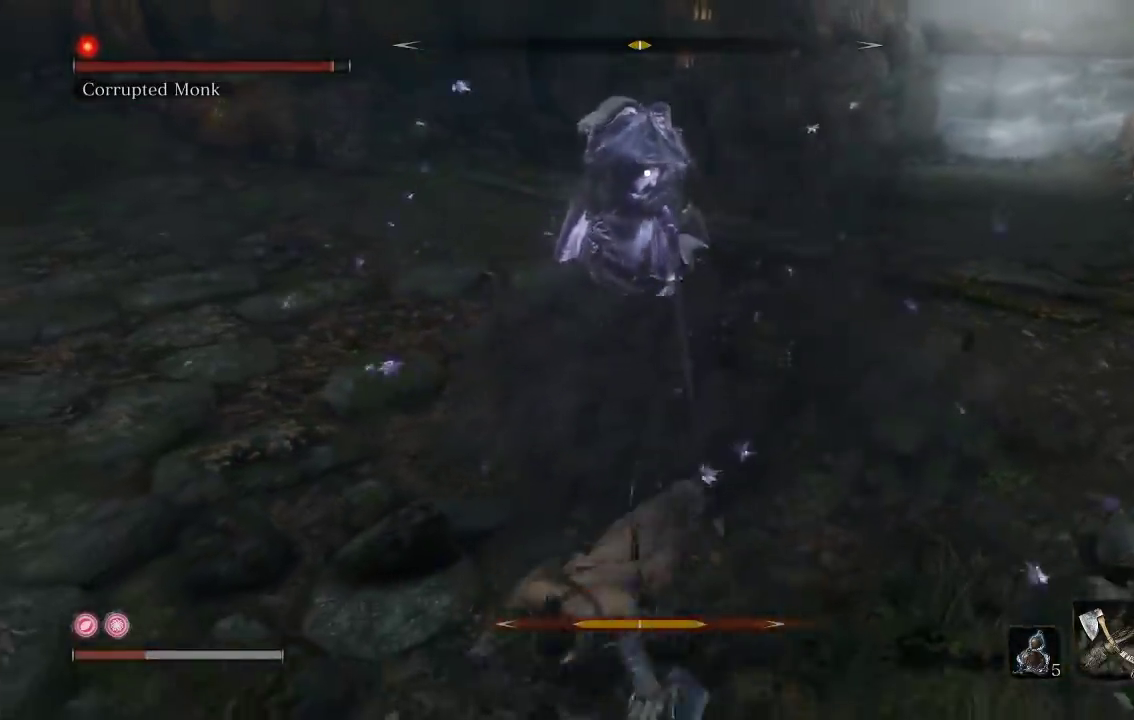
{"buttons": ["L2", "DPAD_UP"], "left_stick": "down", "button_events": [[83, "B", "down"], [167, "B", "up"], [417, "DPAD_UP", "down"]]}
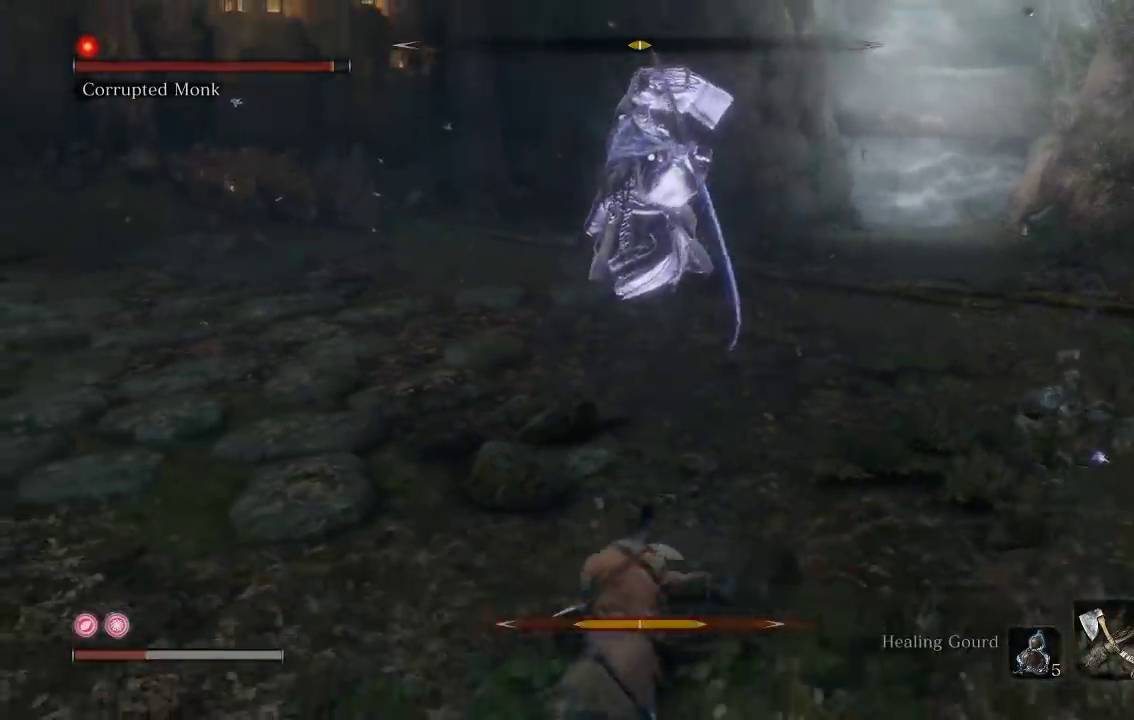
{"buttons": [], "left_stick": "up-left", "button_events": [[50, "DPAD_UP", "up"], [167, "L2", "up"]]}
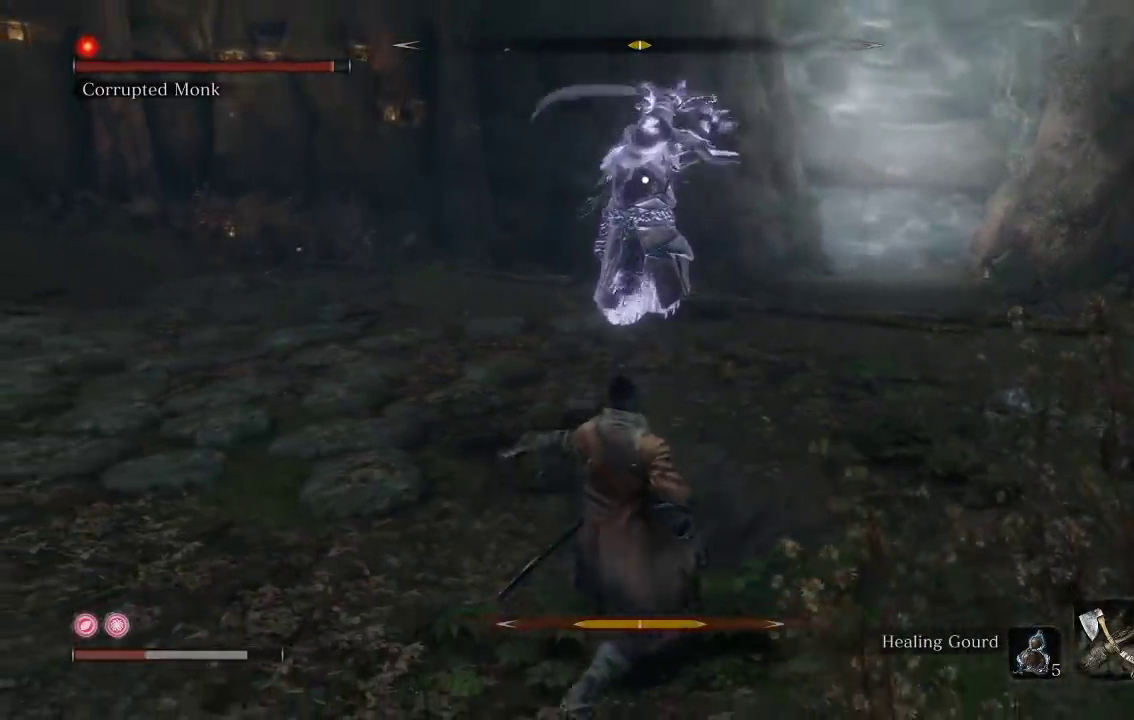
{"buttons": [], "left_stick": "up", "button_events": []}